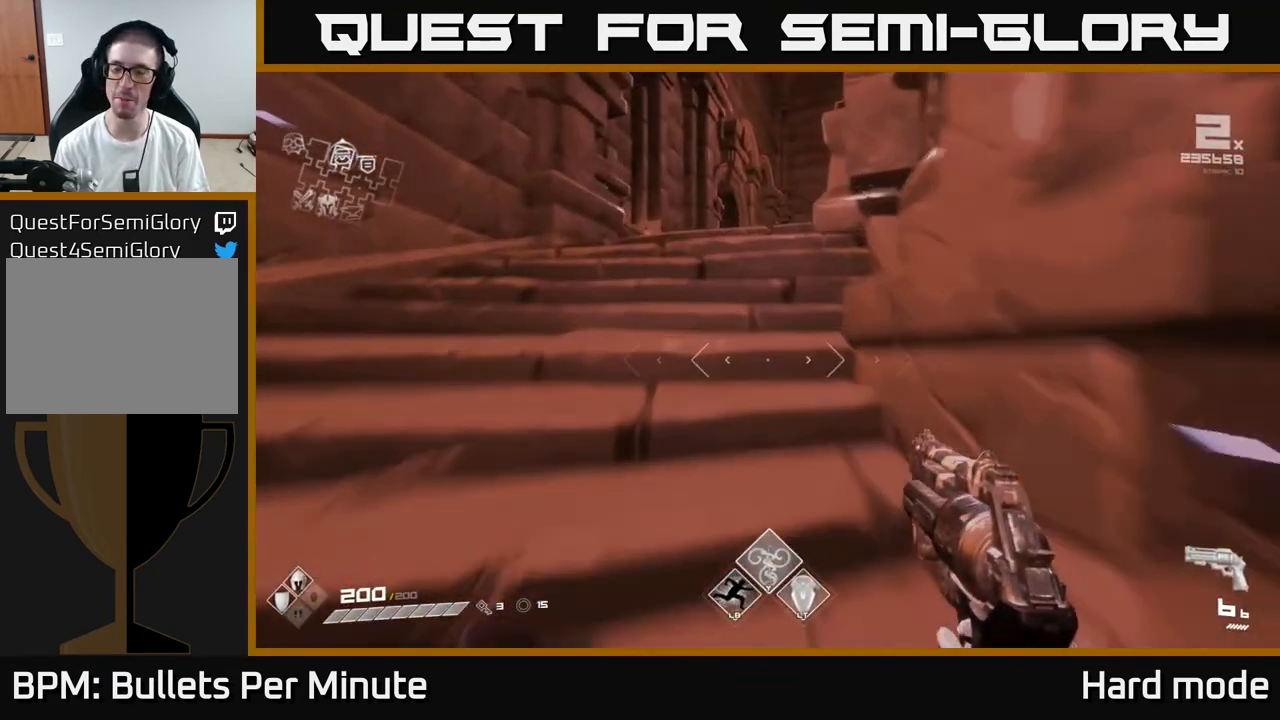
Gameplay with a controller (Xbox layout); each line is a JSON object with the inputs held at the frame after it. "events" lists button and stick changes between this image and that frame as [ms after this image, input, new state], when the widget could be followed in between.
{"buttons": ["L1"], "left_stick": "up", "right_stick": "right", "events": [[50, "left_stick", "up-left"], [133, "right_stick", "right"], [183, "left_stick", "up"], [217, "right_stick", "center"], [400, "right_stick", "right"]]}
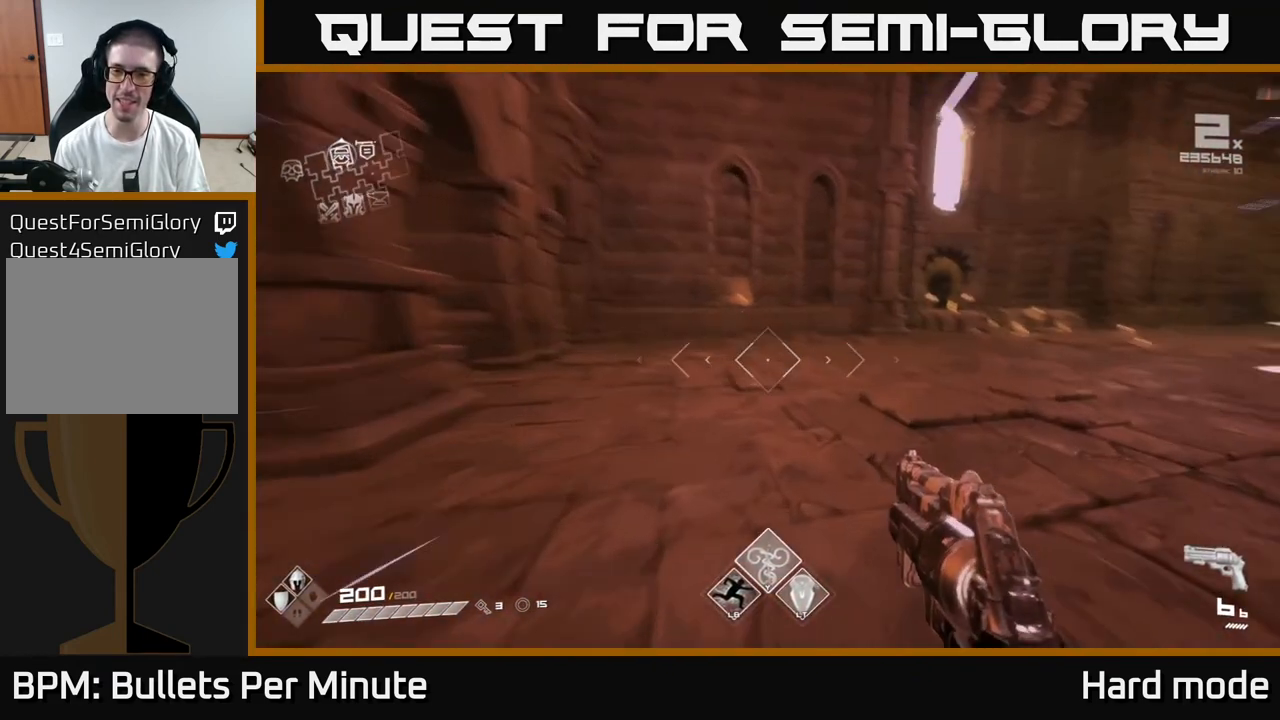
{"buttons": ["L1"], "left_stick": "up", "right_stick": "center", "events": [[250, "right_stick", "center"]]}
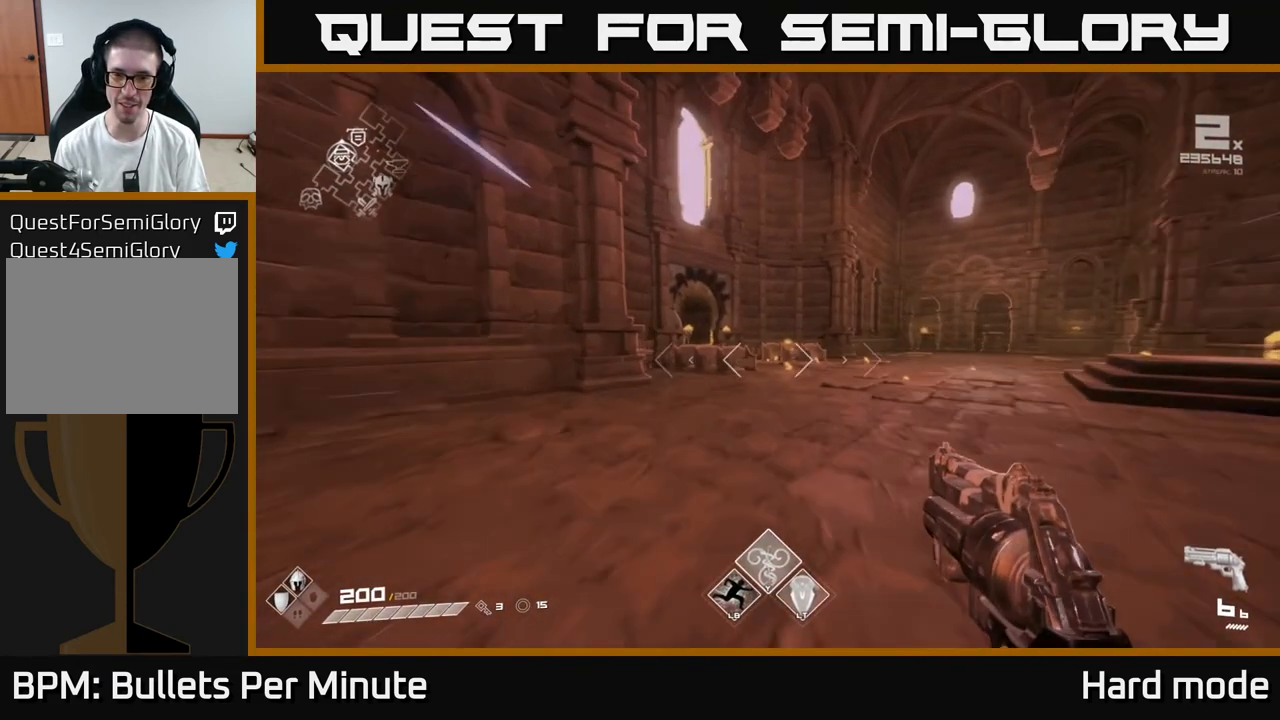
{"buttons": ["L1"], "left_stick": "up", "right_stick": "center", "events": [[67, "right_stick", "right"], [467, "right_stick", "center"]]}
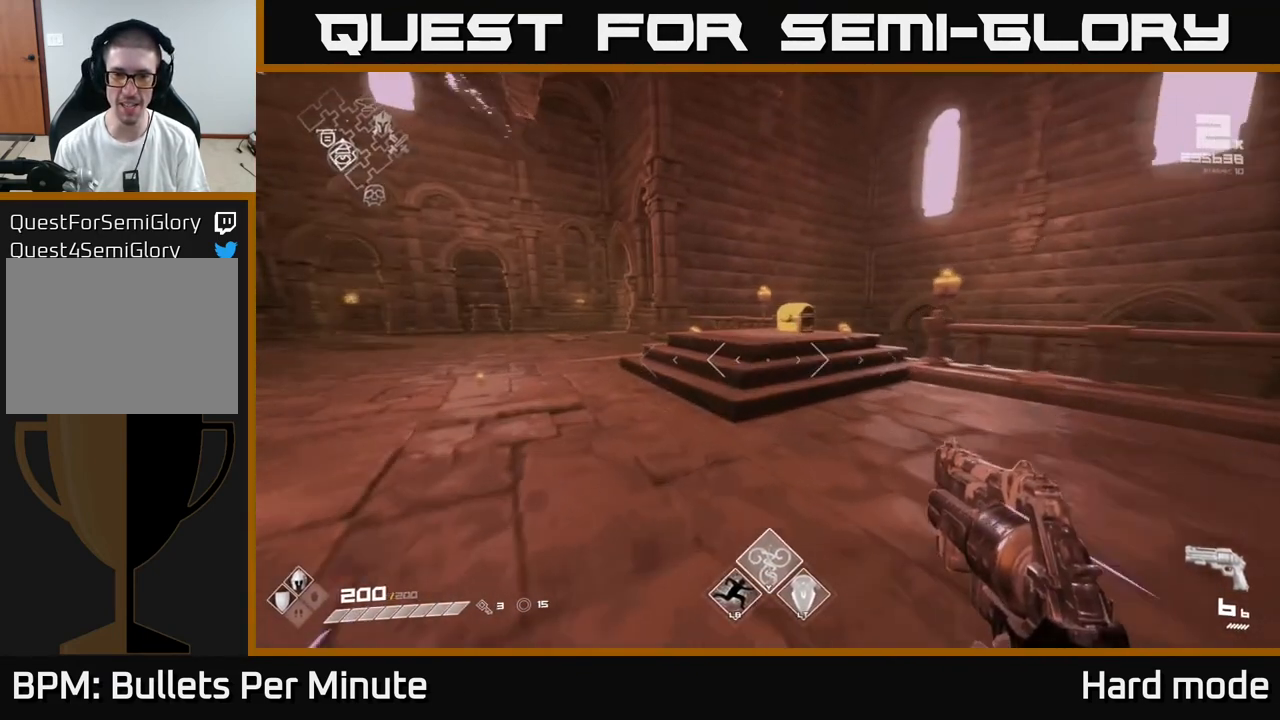
{"buttons": ["L1"], "left_stick": "up", "right_stick": "right", "events": [[33, "left_stick", "up-left"], [150, "left_stick", "up"], [217, "right_stick", "down-right"], [333, "right_stick", "right"]]}
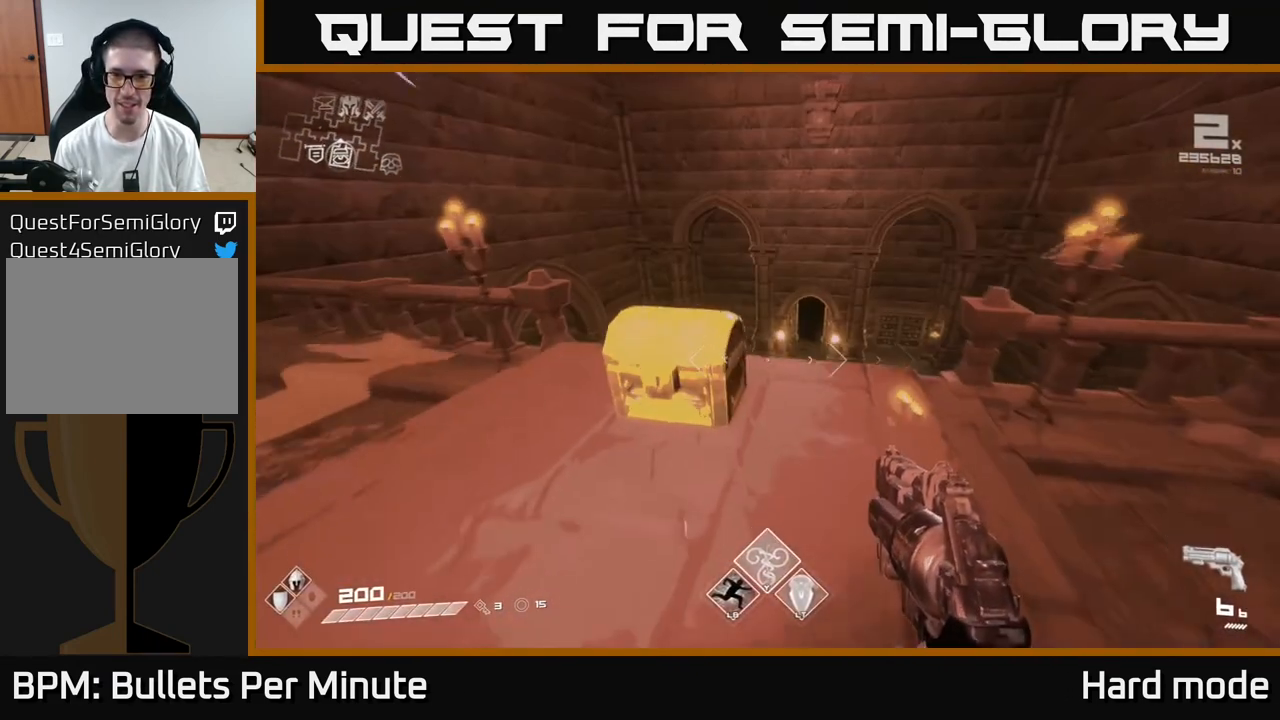
{"buttons": [], "left_stick": "up", "right_stick": "center", "events": [[17, "L1", "up"], [17, "right_stick", "center"], [83, "left_stick", "center"], [150, "X", "down"], [217, "X", "up"], [217, "left_stick", "down-left"], [267, "left_stick", "center"], [483, "left_stick", "up"]]}
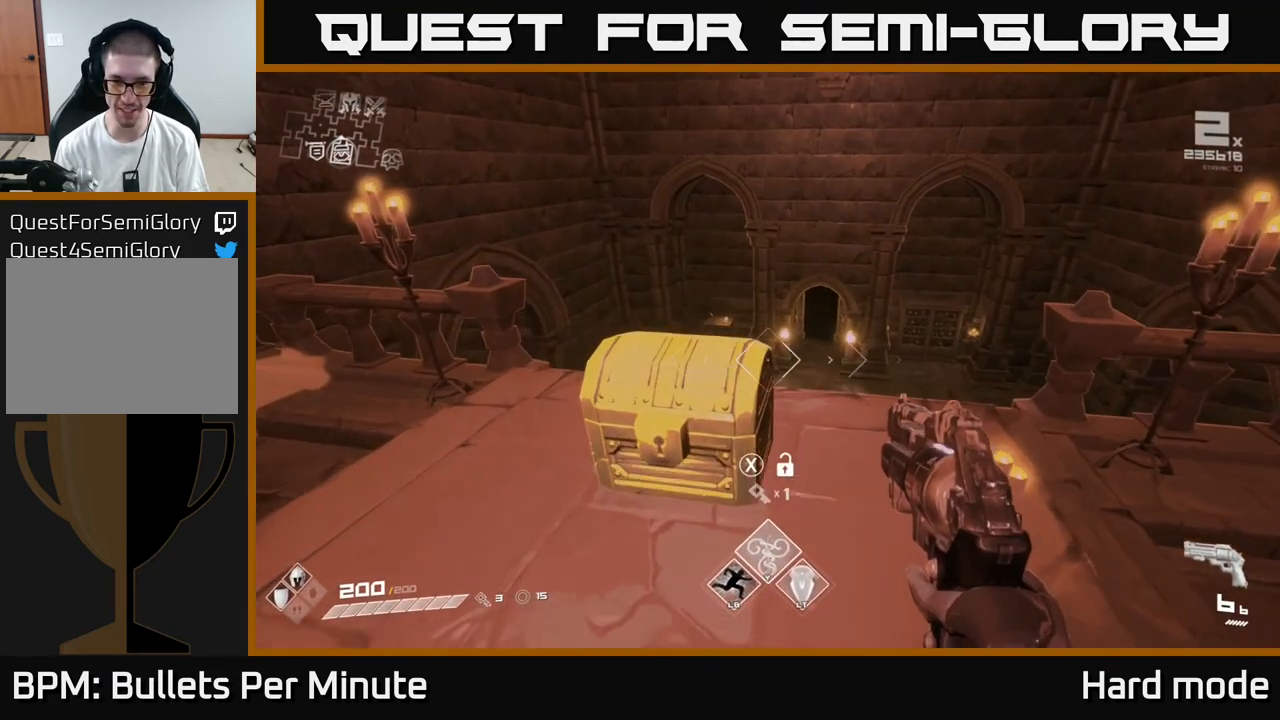
{"buttons": [], "left_stick": "center", "right_stick": "center", "events": [[50, "X", "down"], [100, "left_stick", "center"], [117, "X", "up"]]}
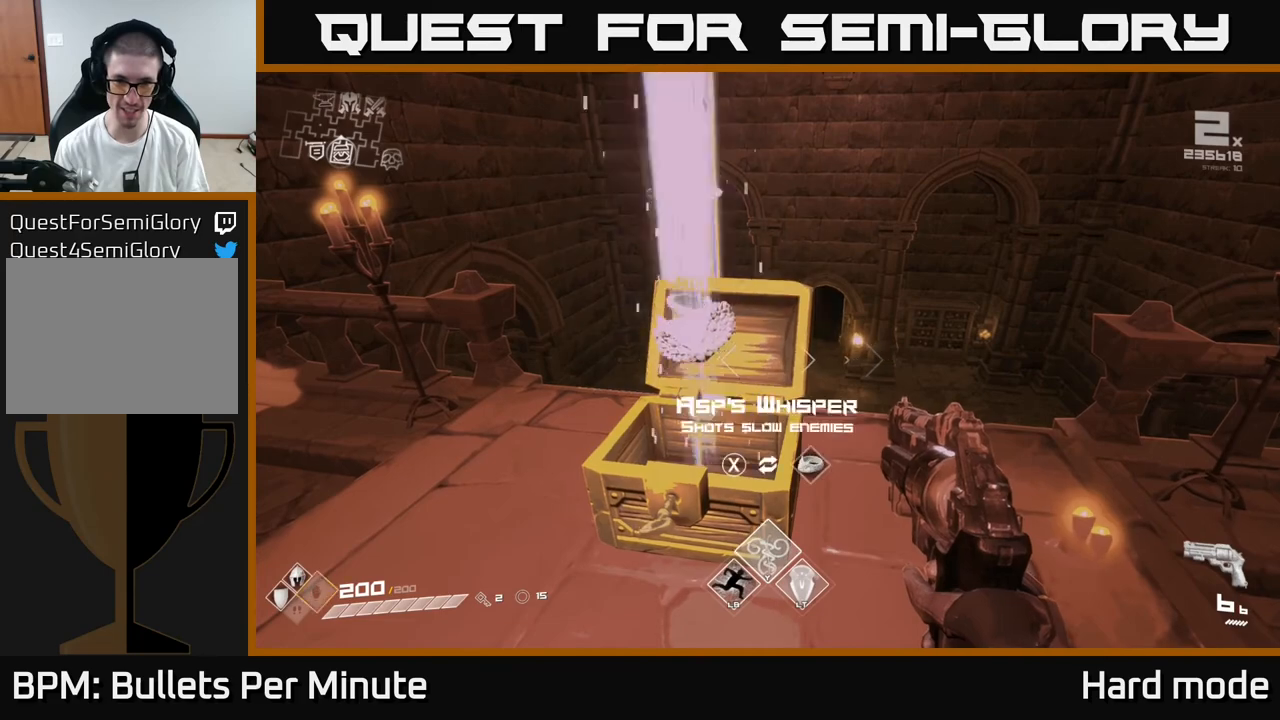
{"buttons": [], "left_stick": "center", "right_stick": "center", "events": [[33, "left_stick", "up"], [117, "left_stick", "center"]]}
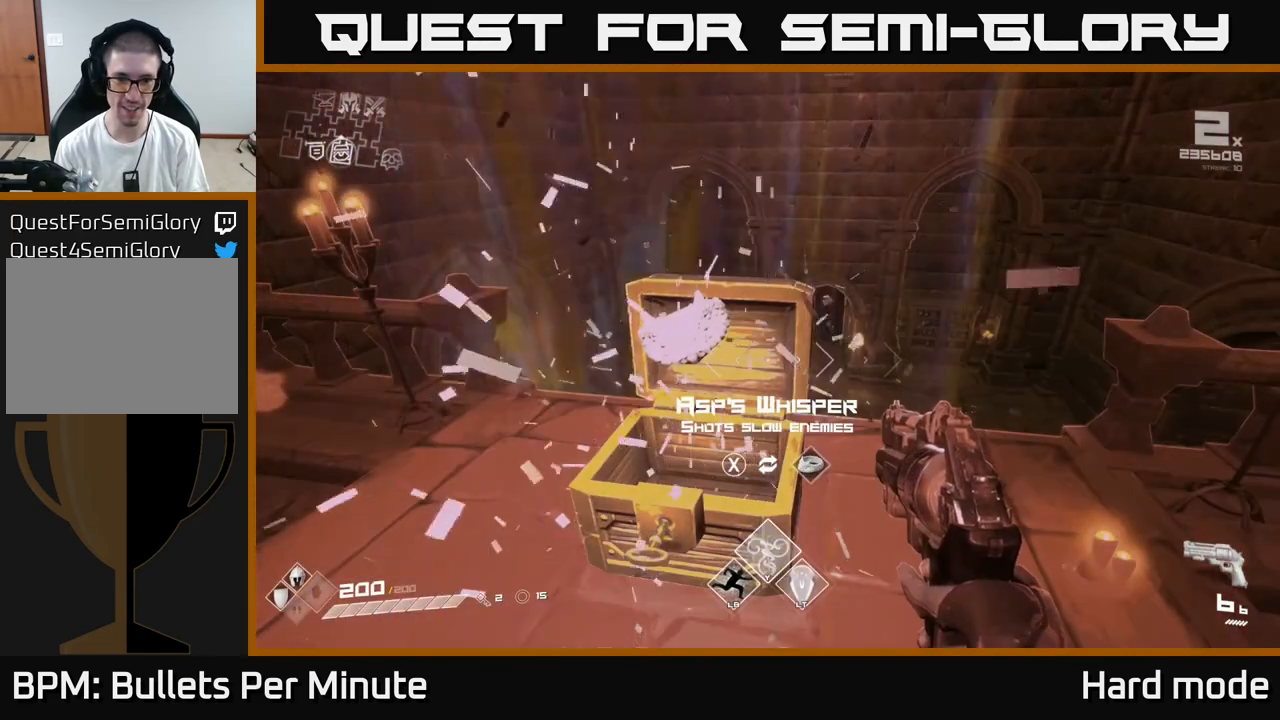
{"buttons": ["X"], "left_stick": "center", "right_stick": "center", "events": [[500, "X", "down"]]}
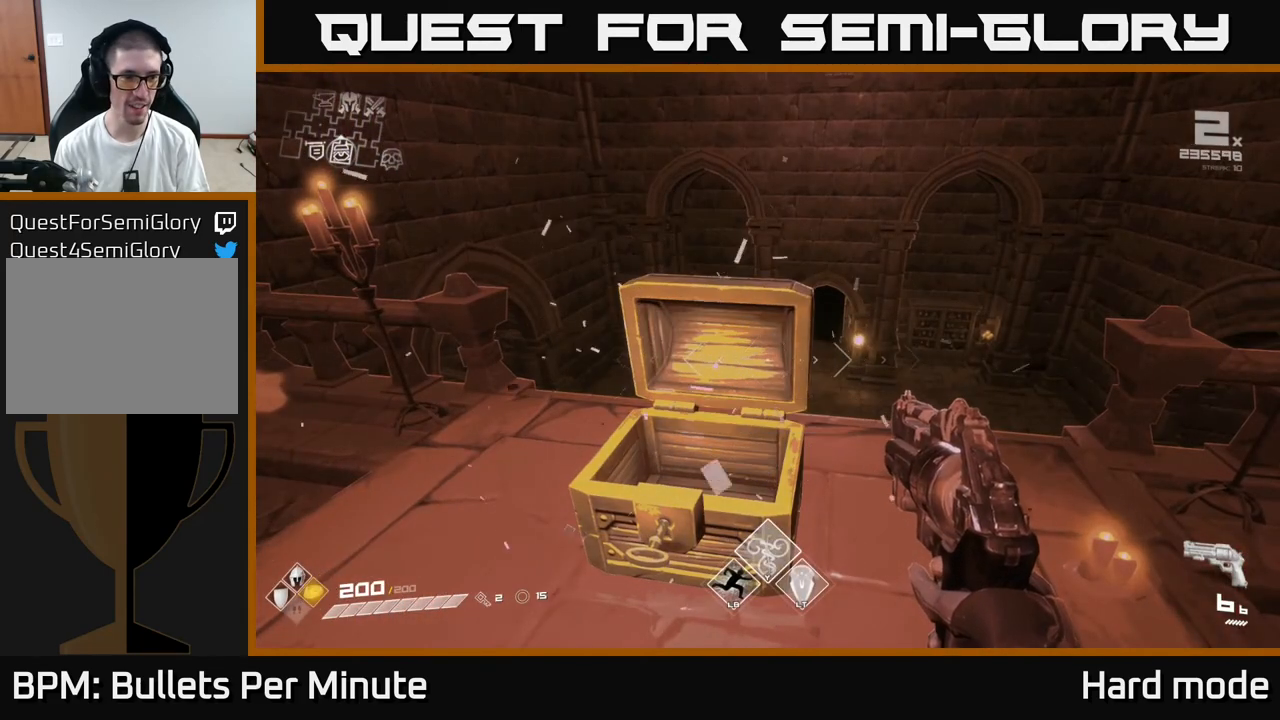
{"buttons": ["L1"], "left_stick": "up", "right_stick": "center", "events": [[67, "X", "up"], [167, "left_stick", "up-right"], [233, "left_stick", "up"], [450, "L1", "down"]]}
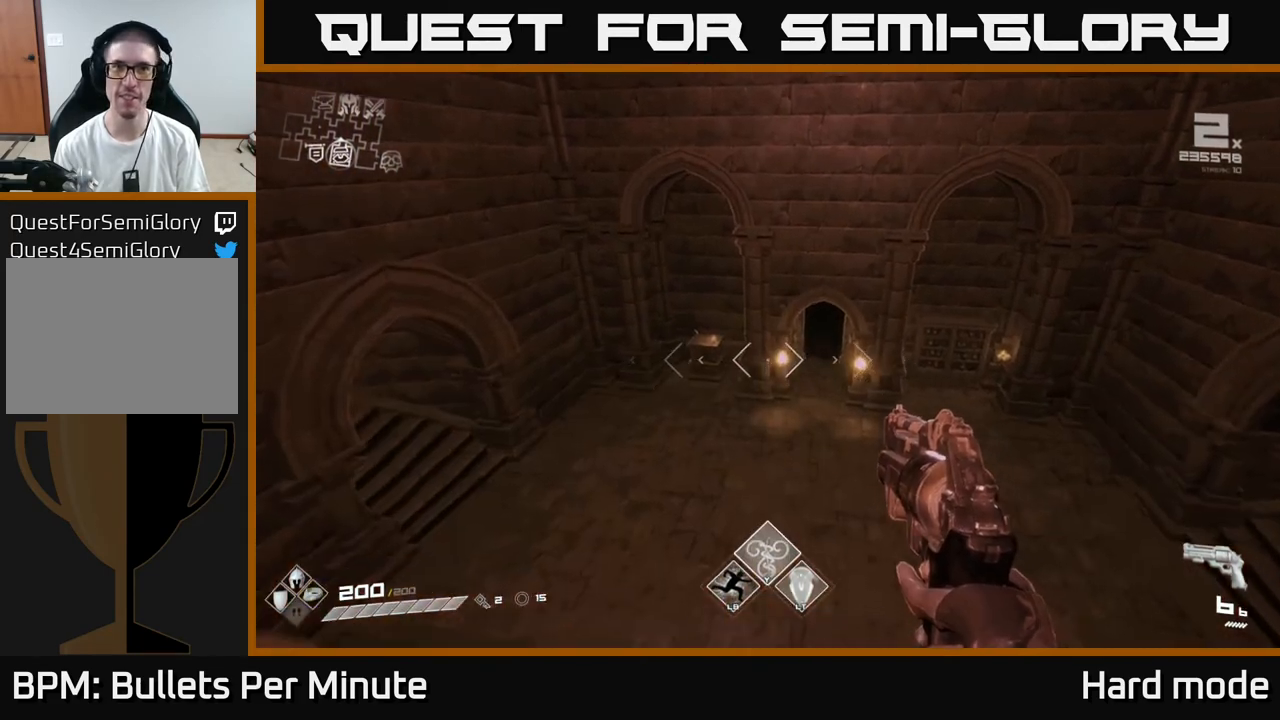
{"buttons": ["L1"], "left_stick": "up", "right_stick": "center", "events": [[83, "right_stick", "down-right"], [217, "right_stick", "center"], [433, "right_stick", "up-left"], [483, "right_stick", "center"]]}
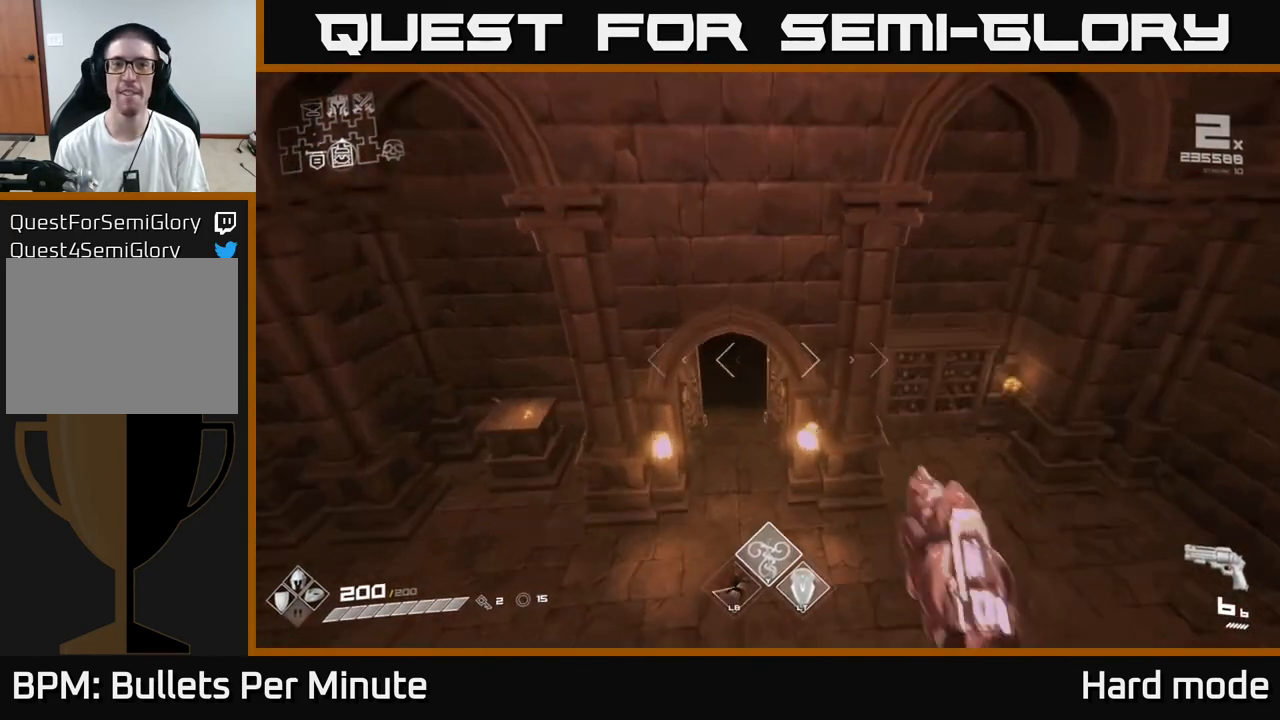
{"buttons": ["L1"], "left_stick": "up", "right_stick": "center", "events": []}
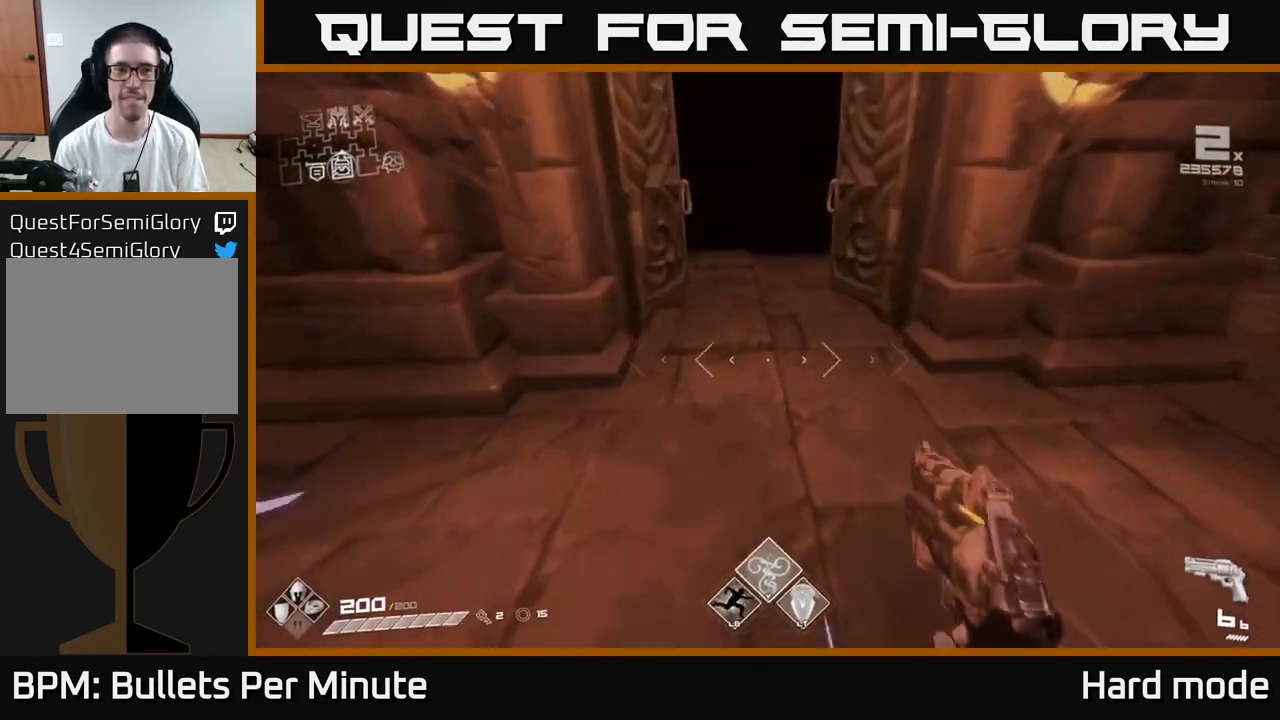
{"buttons": ["L1"], "left_stick": "up", "right_stick": "center", "events": [[67, "right_stick", "up-left"], [200, "right_stick", "center"]]}
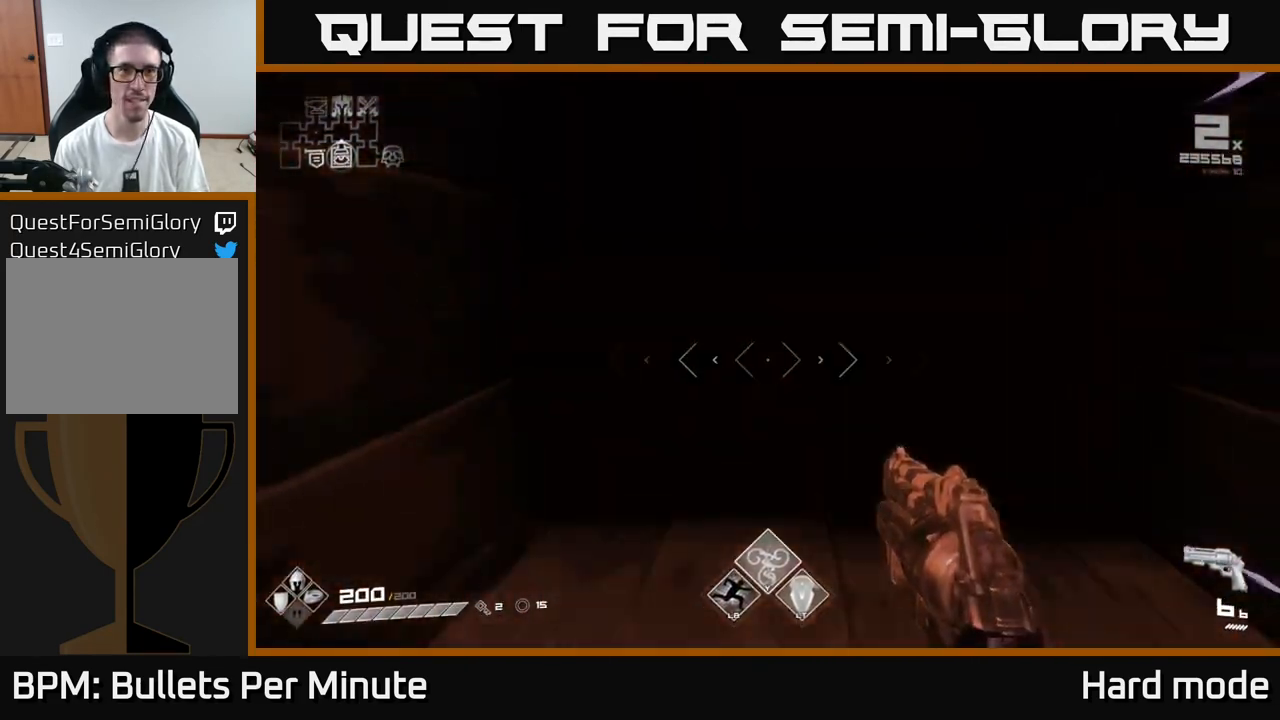
{"buttons": ["L1"], "left_stick": "up", "right_stick": "left", "events": [[350, "right_stick", "left"]]}
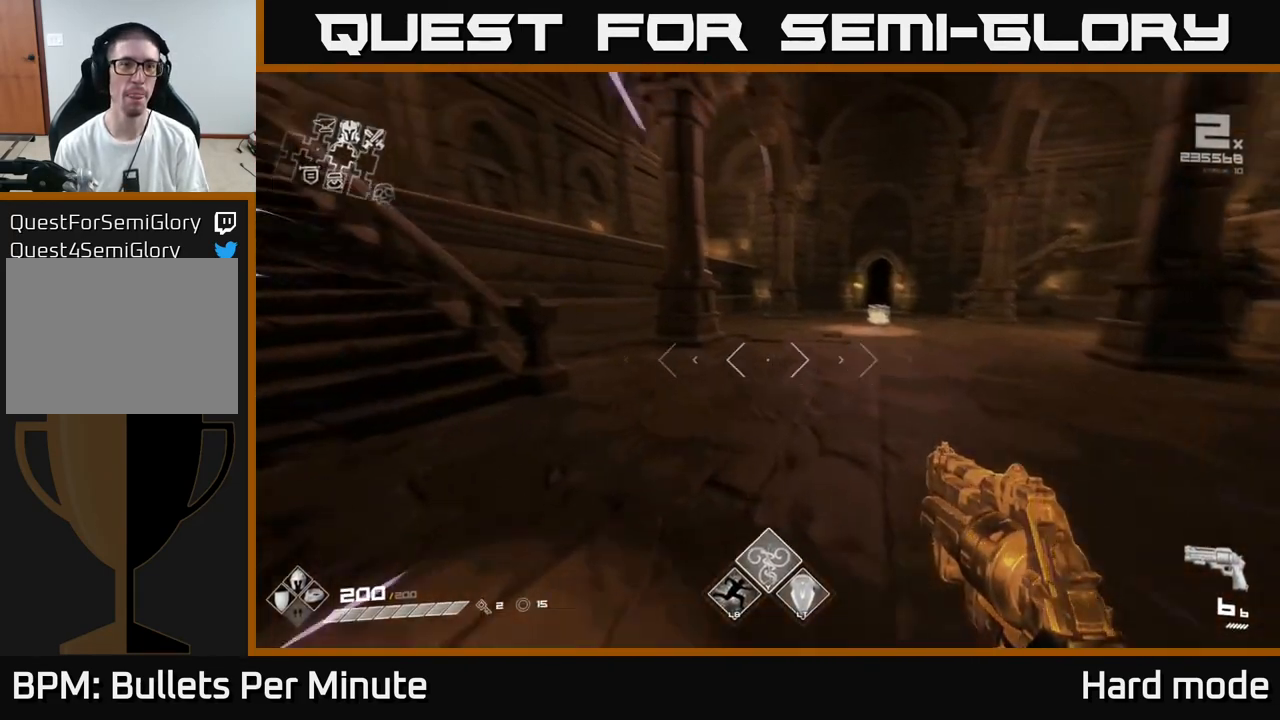
{"buttons": ["L1"], "left_stick": "left", "right_stick": "left", "events": [[67, "right_stick", "center"], [417, "right_stick", "left"], [467, "left_stick", "left"]]}
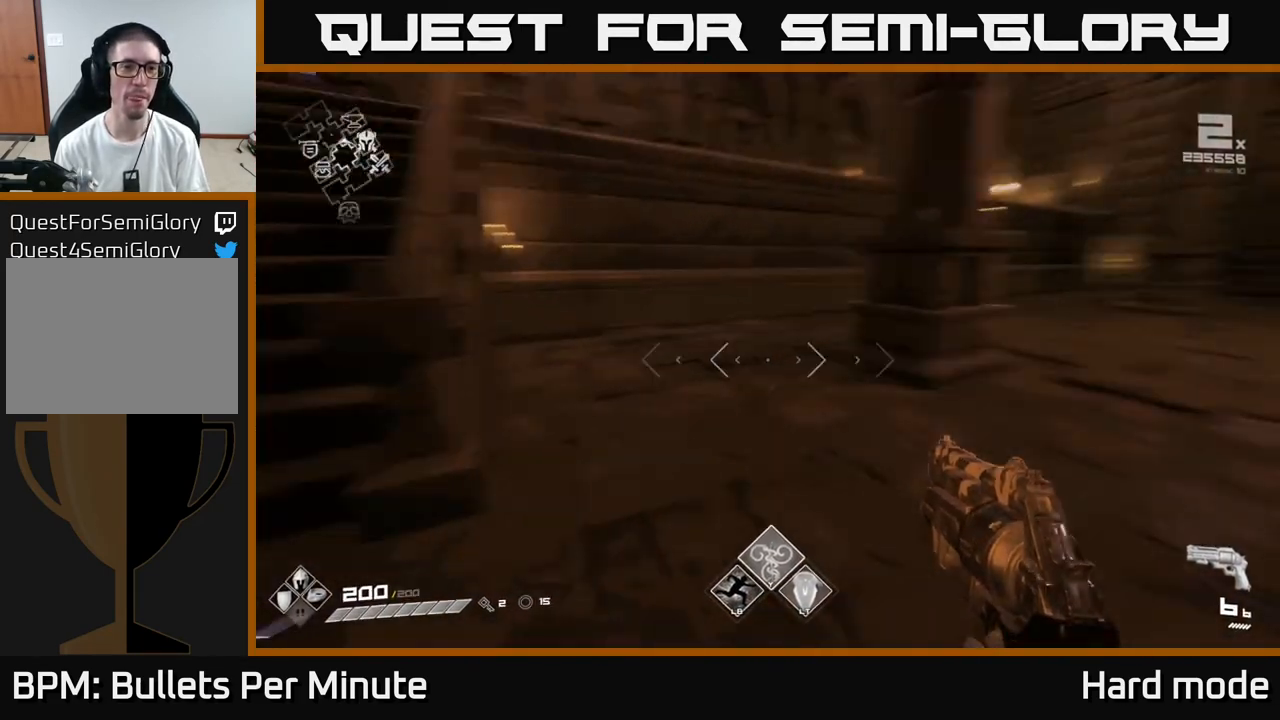
{"buttons": ["L1"], "left_stick": "up", "right_stick": "right", "events": [[167, "left_stick", "up-left"], [217, "right_stick", "center"], [450, "left_stick", "up"], [467, "right_stick", "right"]]}
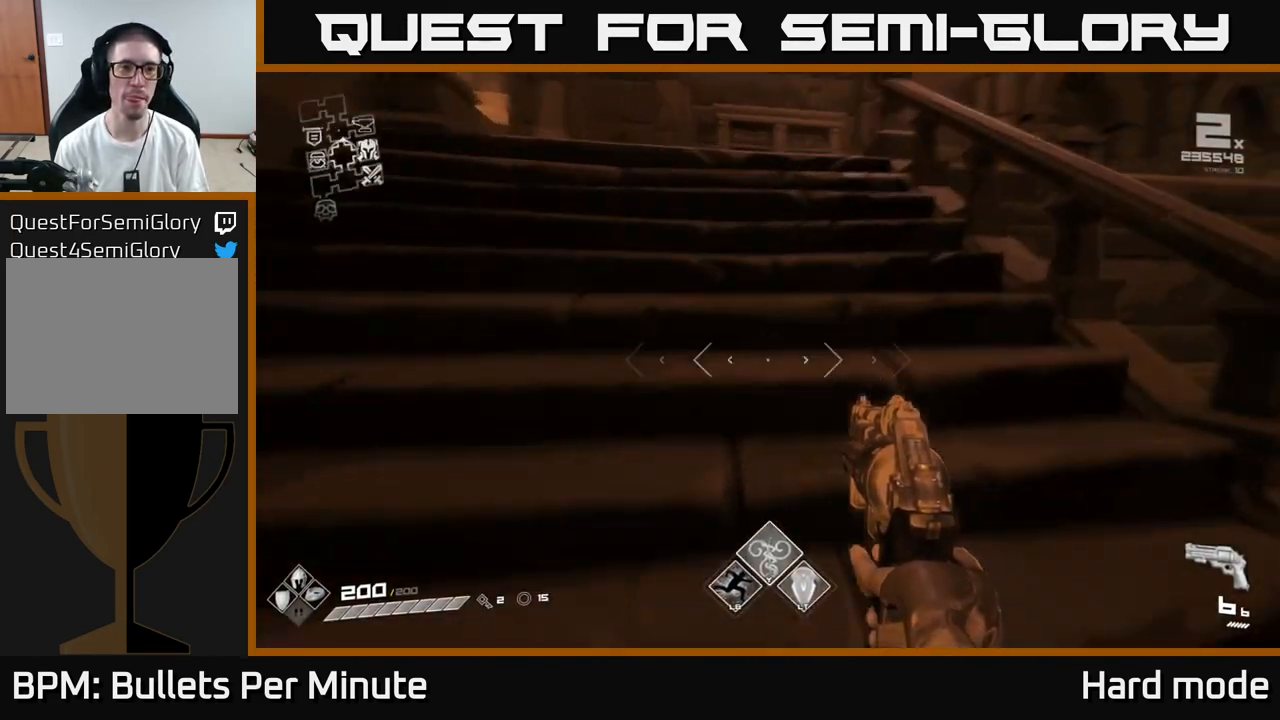
{"buttons": ["L1"], "left_stick": "up", "right_stick": "center", "events": [[100, "right_stick", "center"], [217, "L1", "up"], [367, "L1", "down"]]}
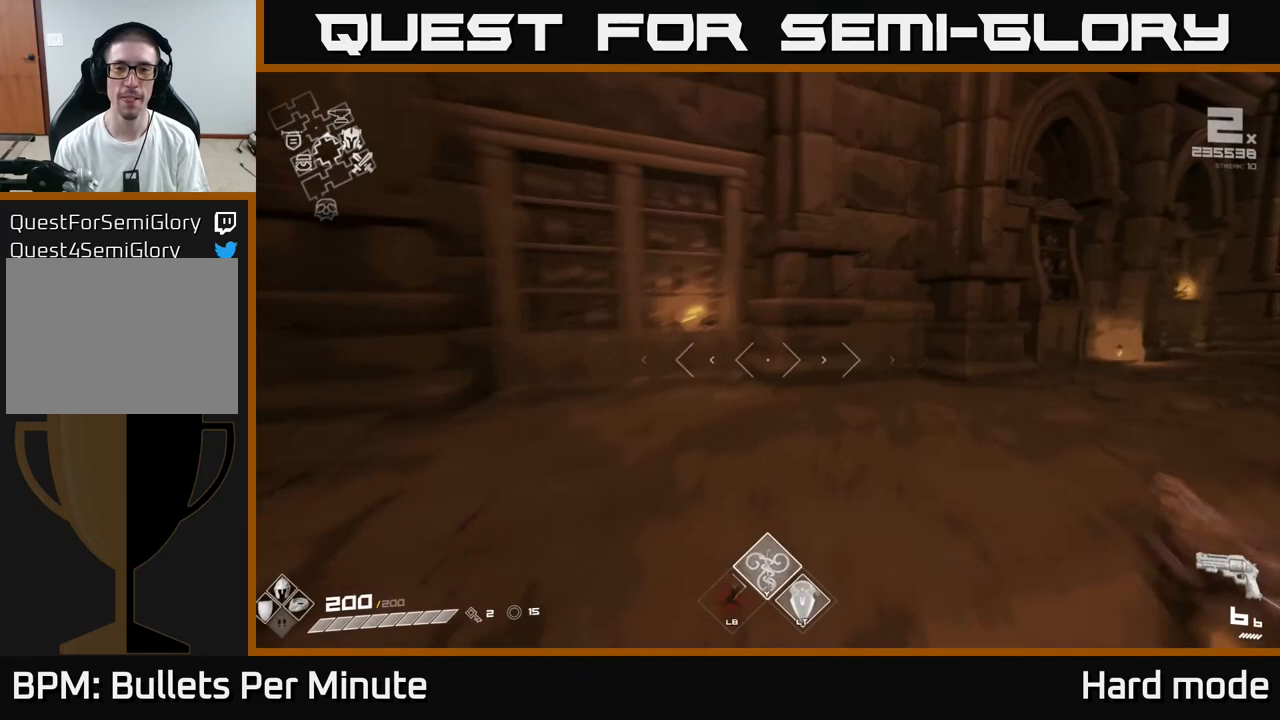
{"buttons": ["L1"], "left_stick": "up-right", "right_stick": "center", "events": [[17, "right_stick", "right"], [350, "right_stick", "center"], [367, "left_stick", "up-right"]]}
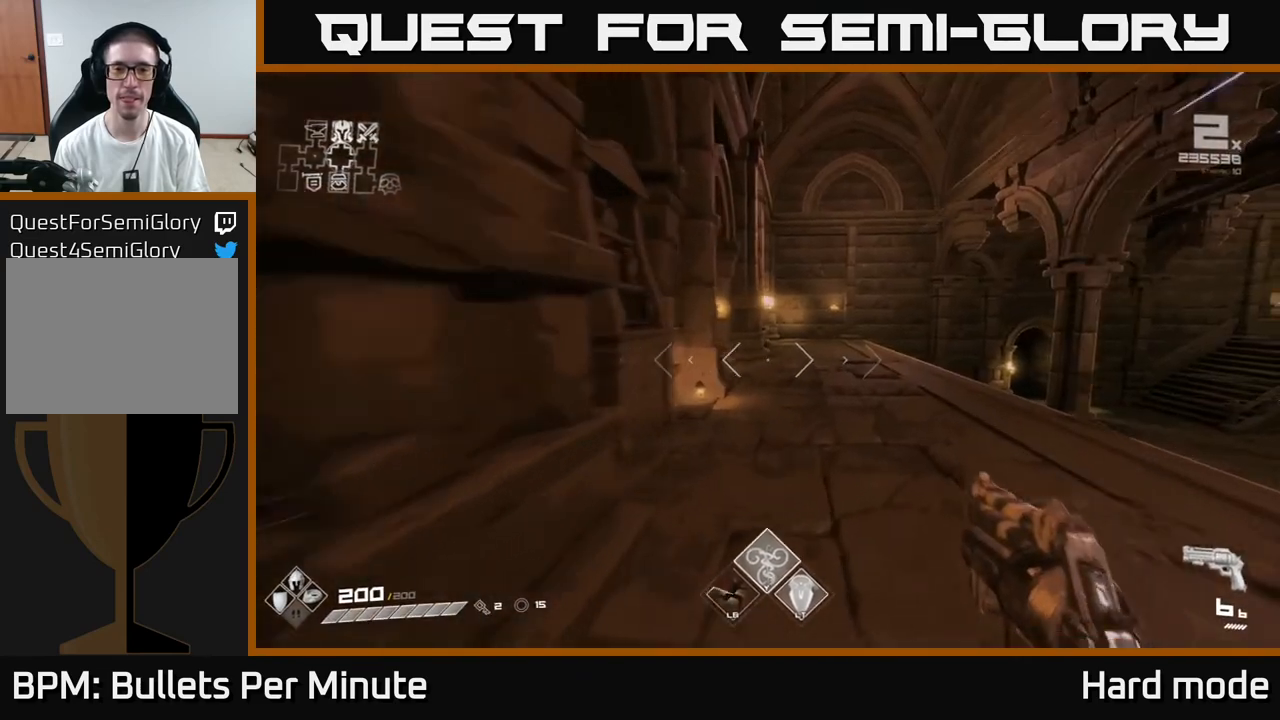
{"buttons": ["L1"], "left_stick": "up", "right_stick": "center", "events": [[33, "left_stick", "up"], [67, "right_stick", "left"], [167, "right_stick", "center"]]}
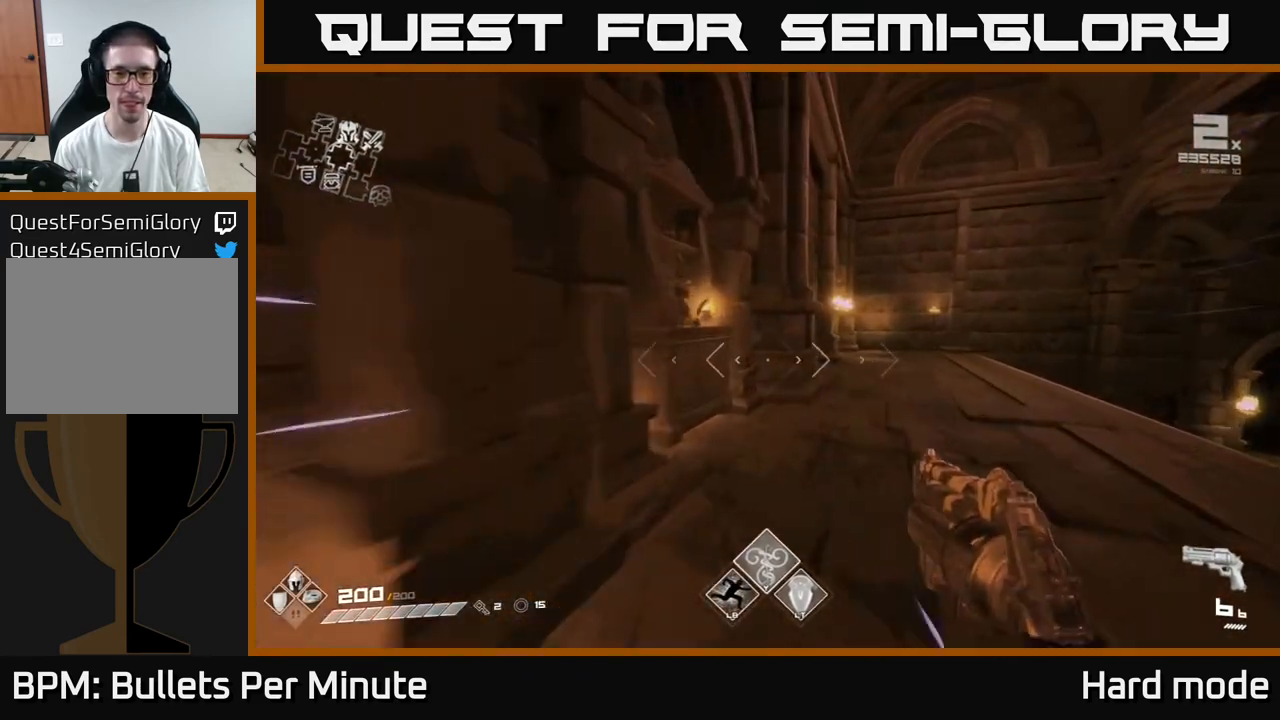
{"buttons": ["L1"], "left_stick": "up-right", "right_stick": "center", "events": [[200, "left_stick", "up-right"]]}
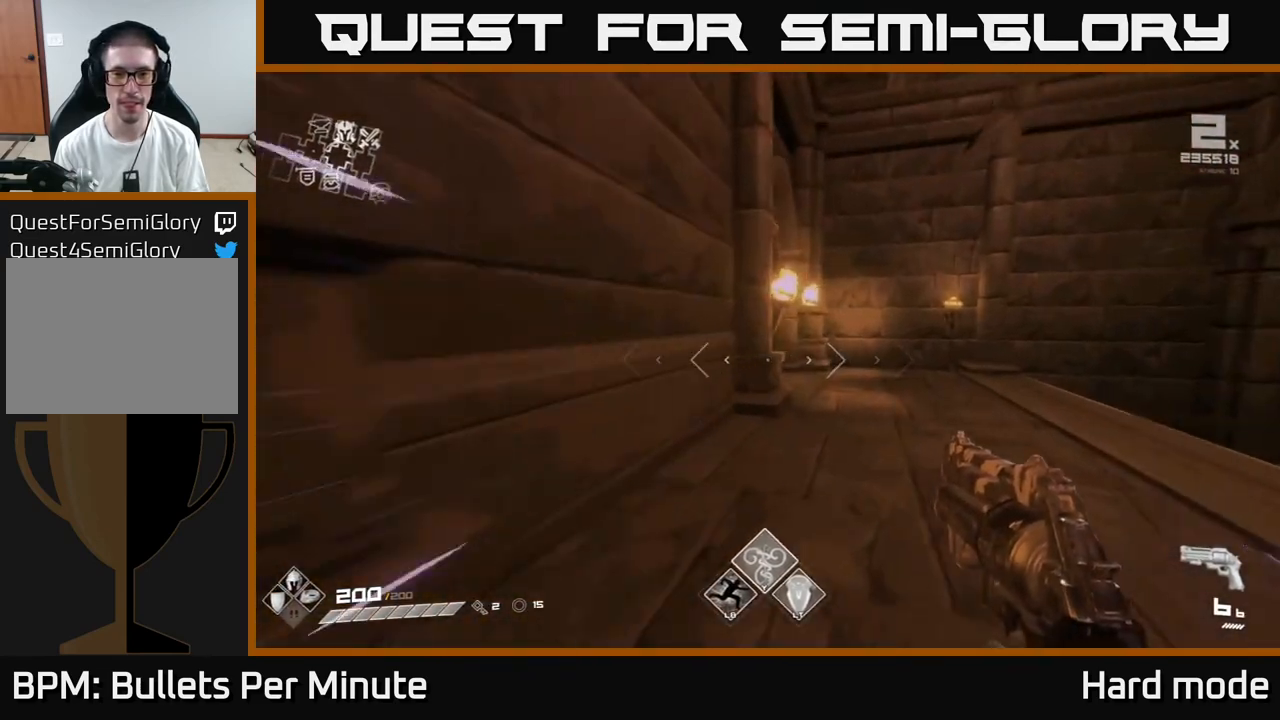
{"buttons": ["L1"], "left_stick": "up", "right_stick": "left", "events": [[200, "left_stick", "up"], [300, "right_stick", "left"]]}
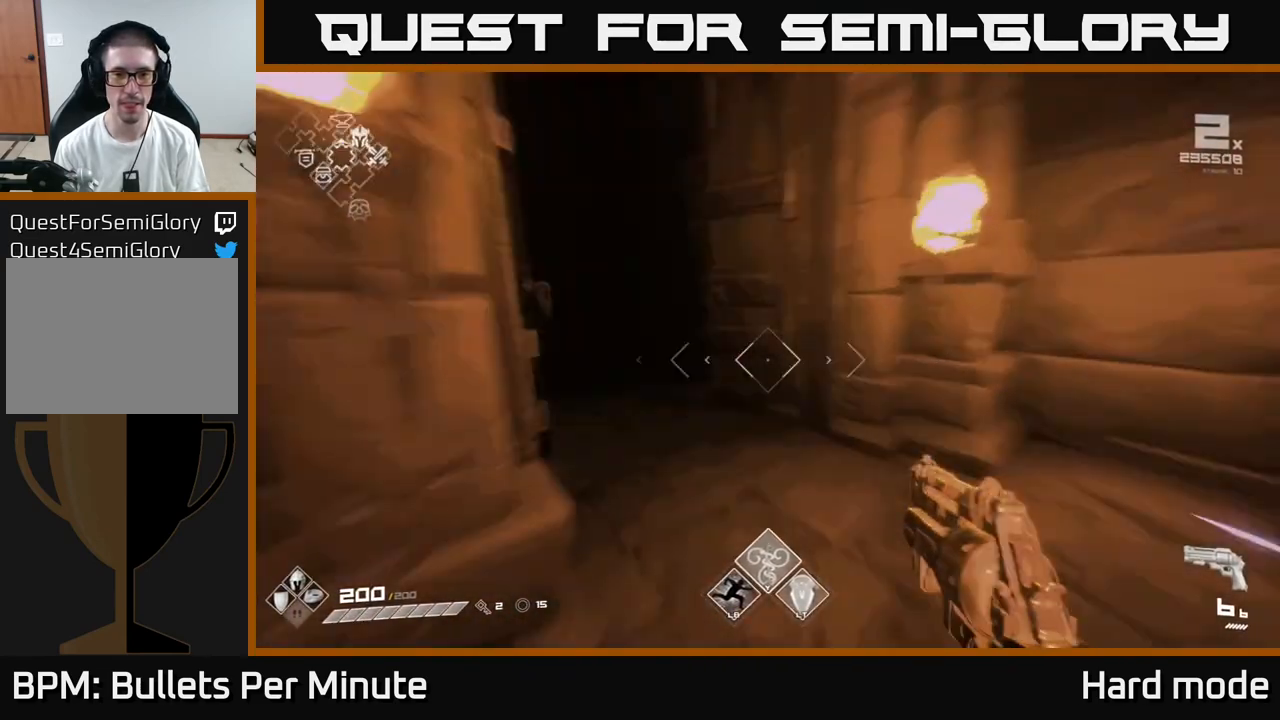
{"buttons": ["L1"], "left_stick": "up", "right_stick": "right", "events": [[233, "right_stick", "center"], [483, "right_stick", "right"]]}
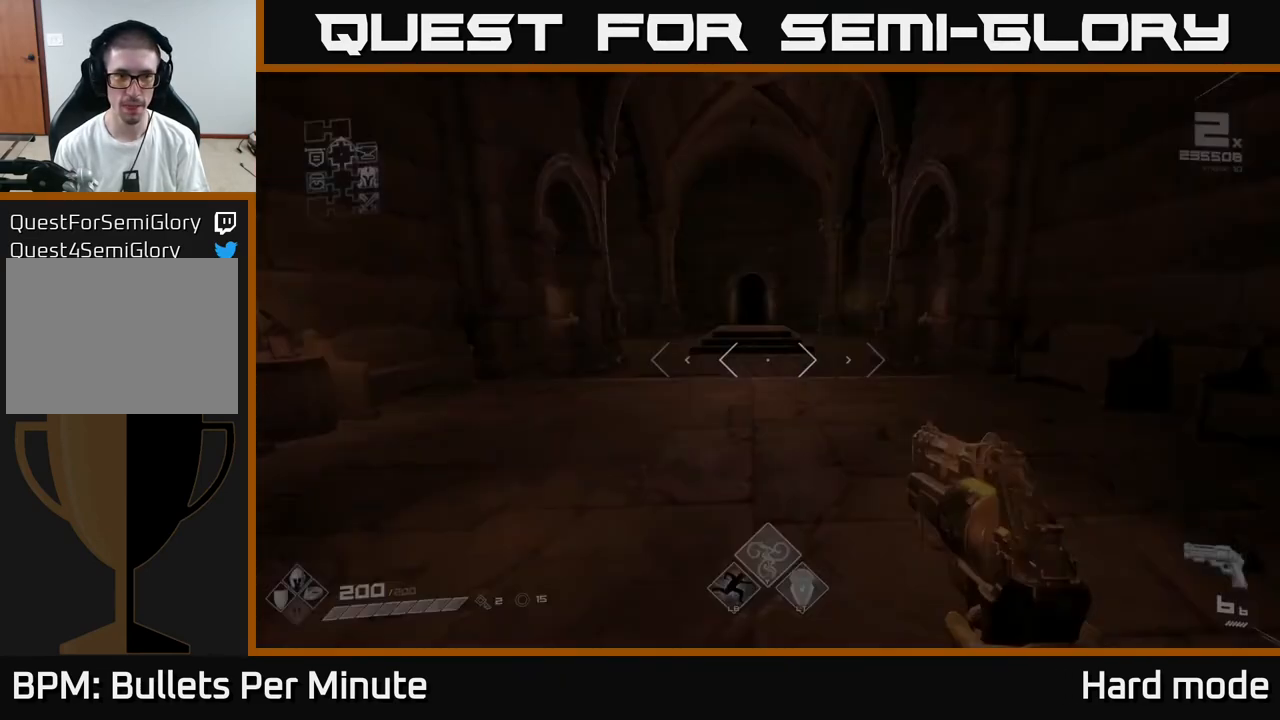
{"buttons": ["L1"], "left_stick": "up-left", "right_stick": "left", "events": [[217, "right_stick", "center"], [467, "left_stick", "up-left"], [483, "right_stick", "left"]]}
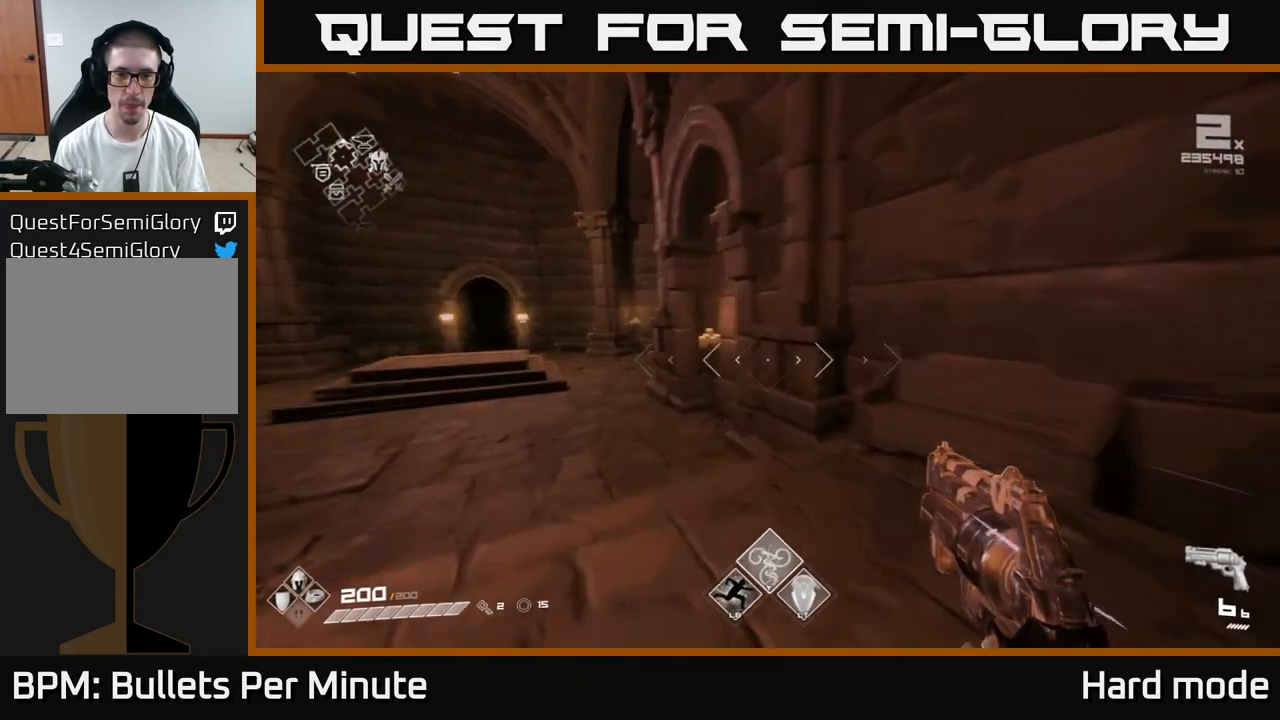
{"buttons": ["L1"], "left_stick": "up", "right_stick": "center", "events": [[133, "right_stick", "center"], [483, "left_stick", "up"]]}
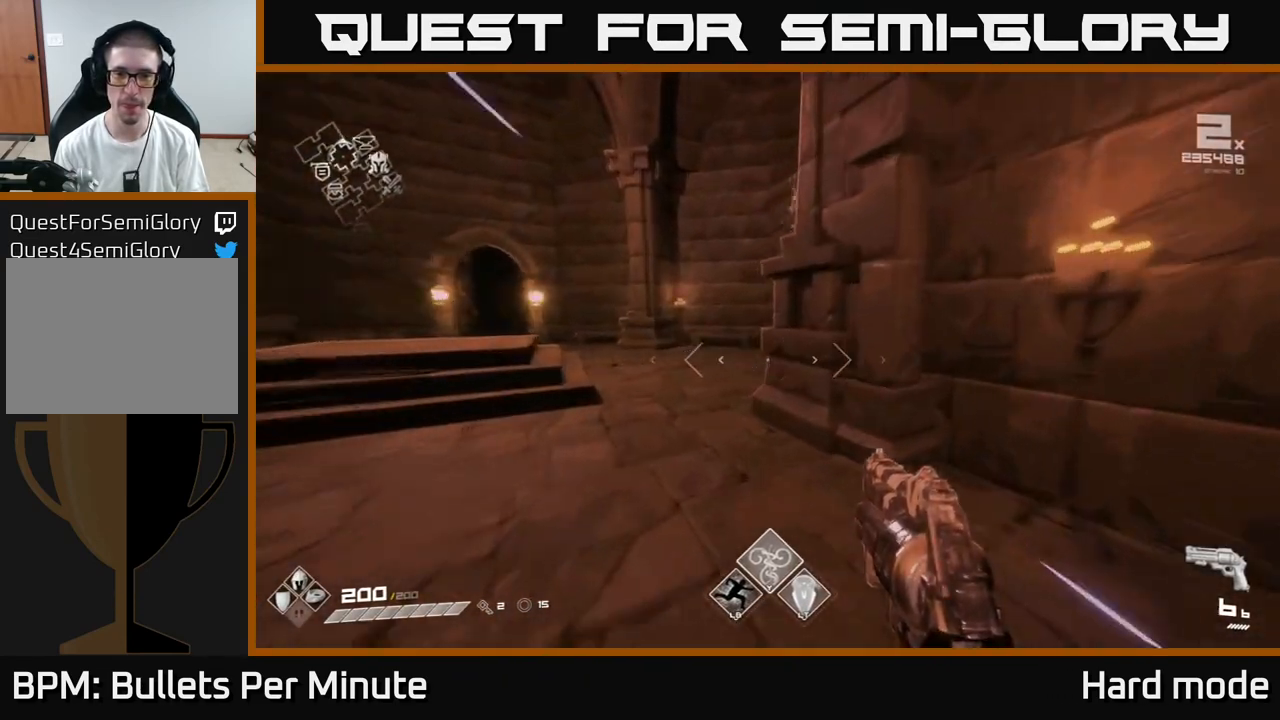
{"buttons": ["L1"], "left_stick": "up-left", "right_stick": "center", "events": [[67, "right_stick", "right"], [150, "left_stick", "up-left"], [167, "right_stick", "center"]]}
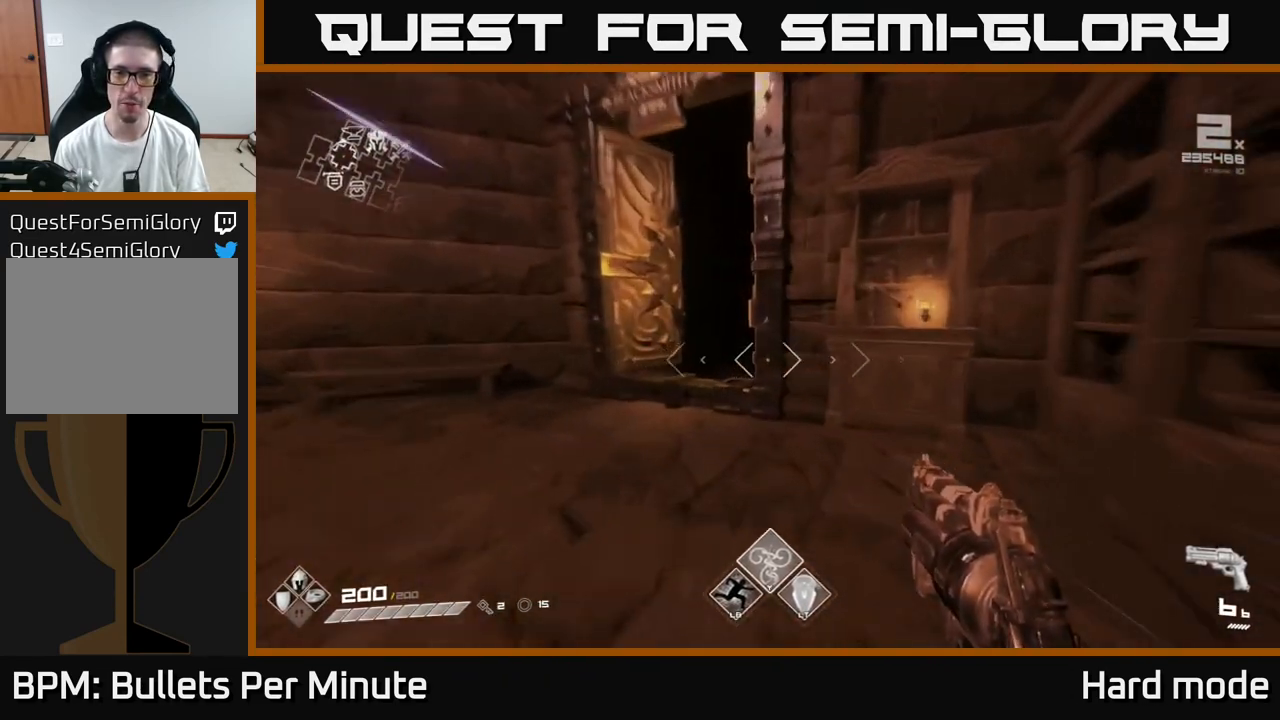
{"buttons": ["L1"], "left_stick": "up", "right_stick": "center", "events": [[317, "left_stick", "up"]]}
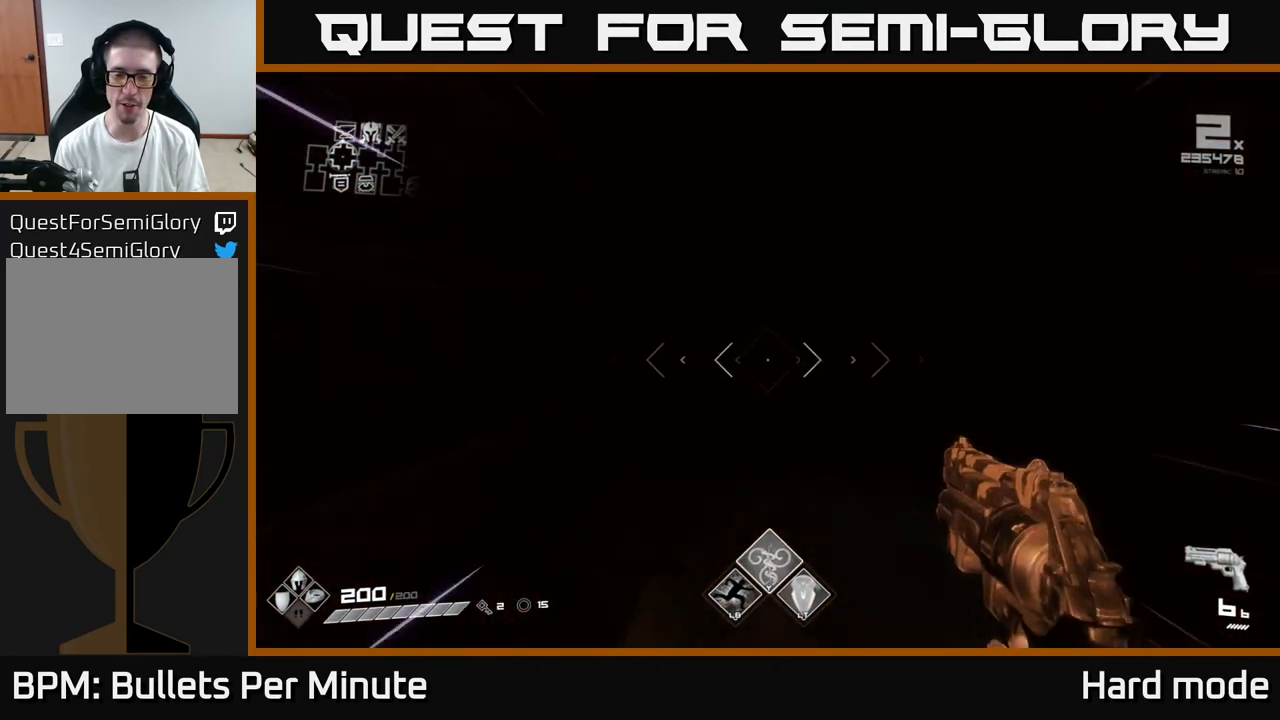
{"buttons": ["L1"], "left_stick": "up", "right_stick": "center", "events": []}
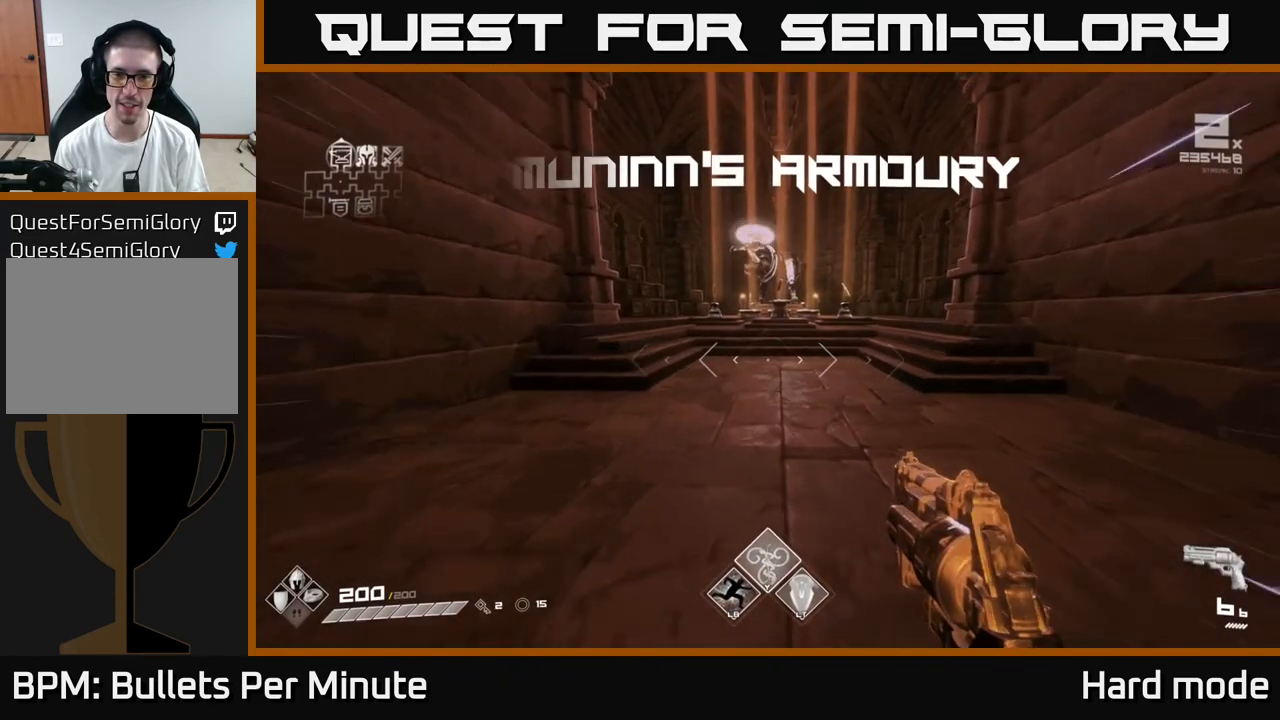
{"buttons": ["L1"], "left_stick": "up-right", "right_stick": "center", "events": [[433, "left_stick", "up-right"]]}
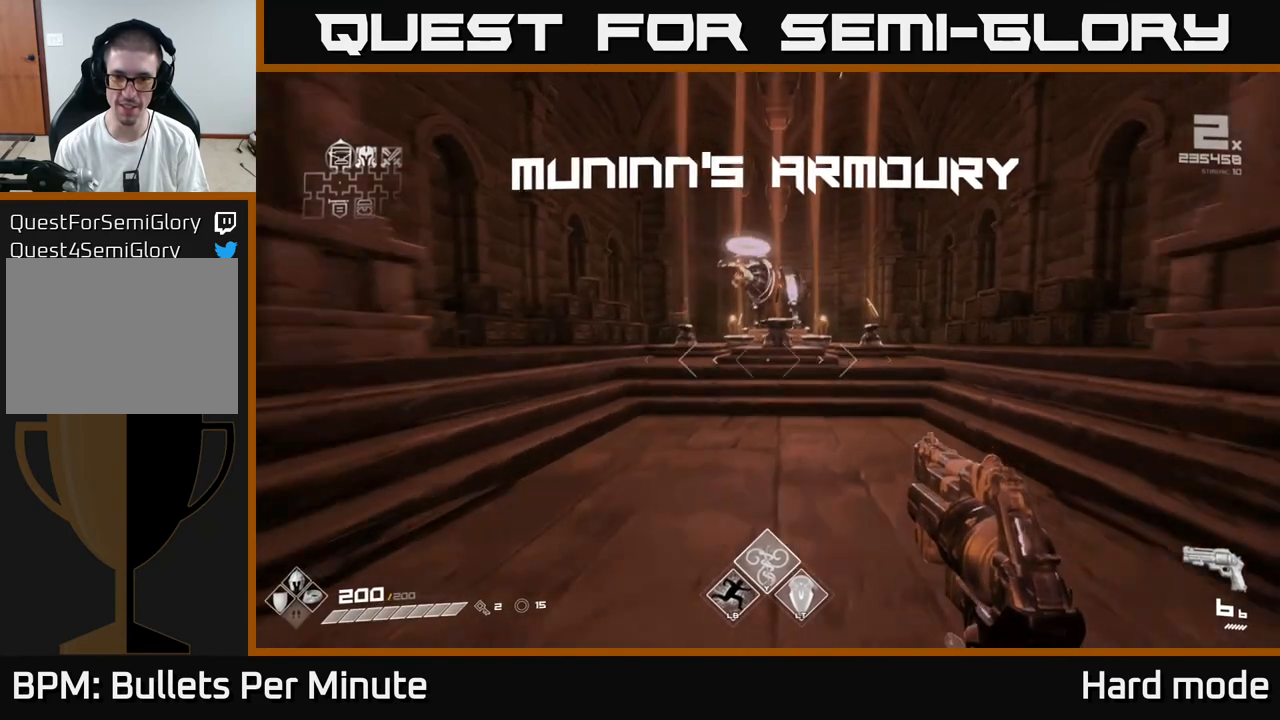
{"buttons": ["L1"], "left_stick": "up", "right_stick": "center", "events": [[150, "left_stick", "up"]]}
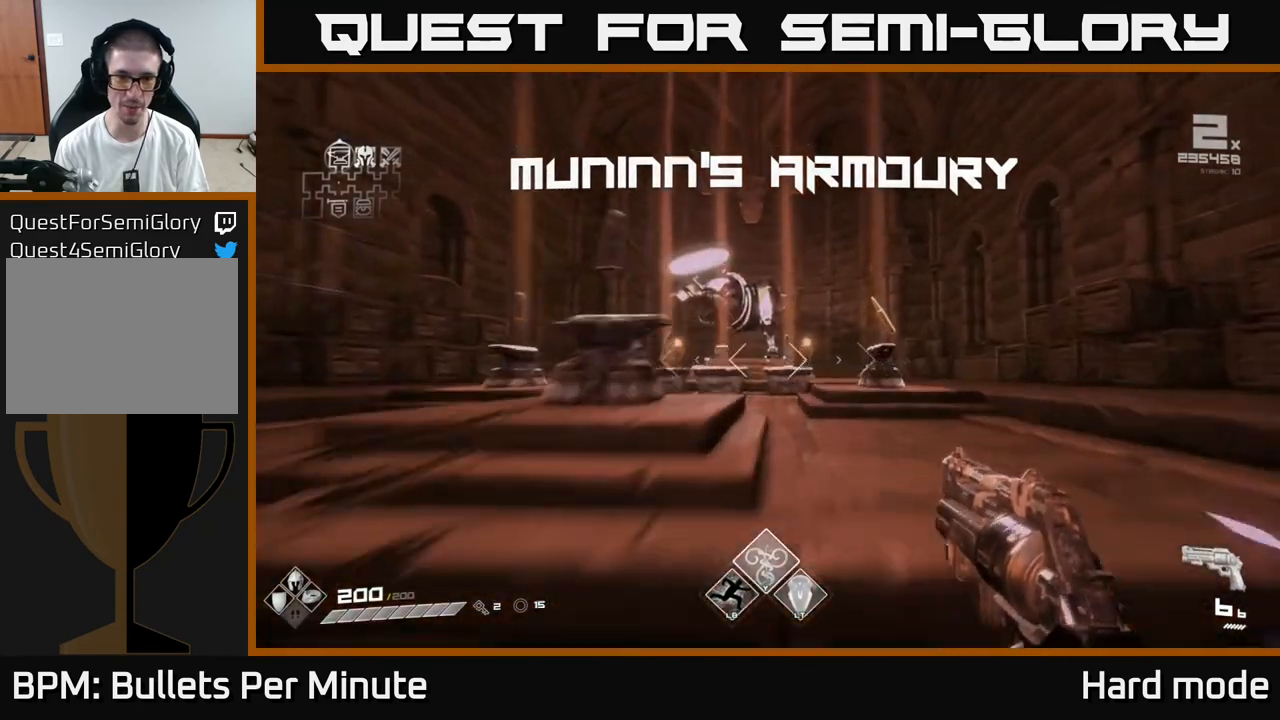
{"buttons": [], "left_stick": "up", "right_stick": "center", "events": [[383, "L1", "up"]]}
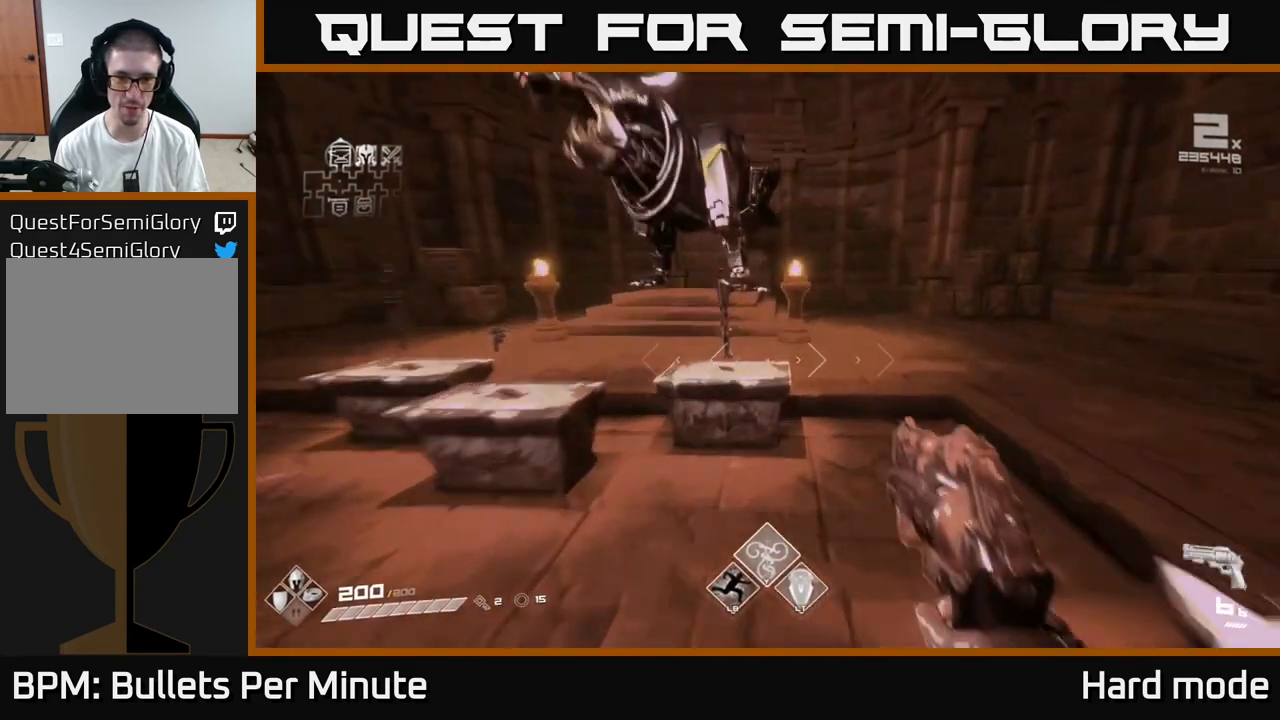
{"buttons": [], "left_stick": "up", "right_stick": "center", "events": [[183, "left_stick", "center"], [367, "left_stick", "up"], [400, "right_stick", "down-left"], [483, "right_stick", "center"]]}